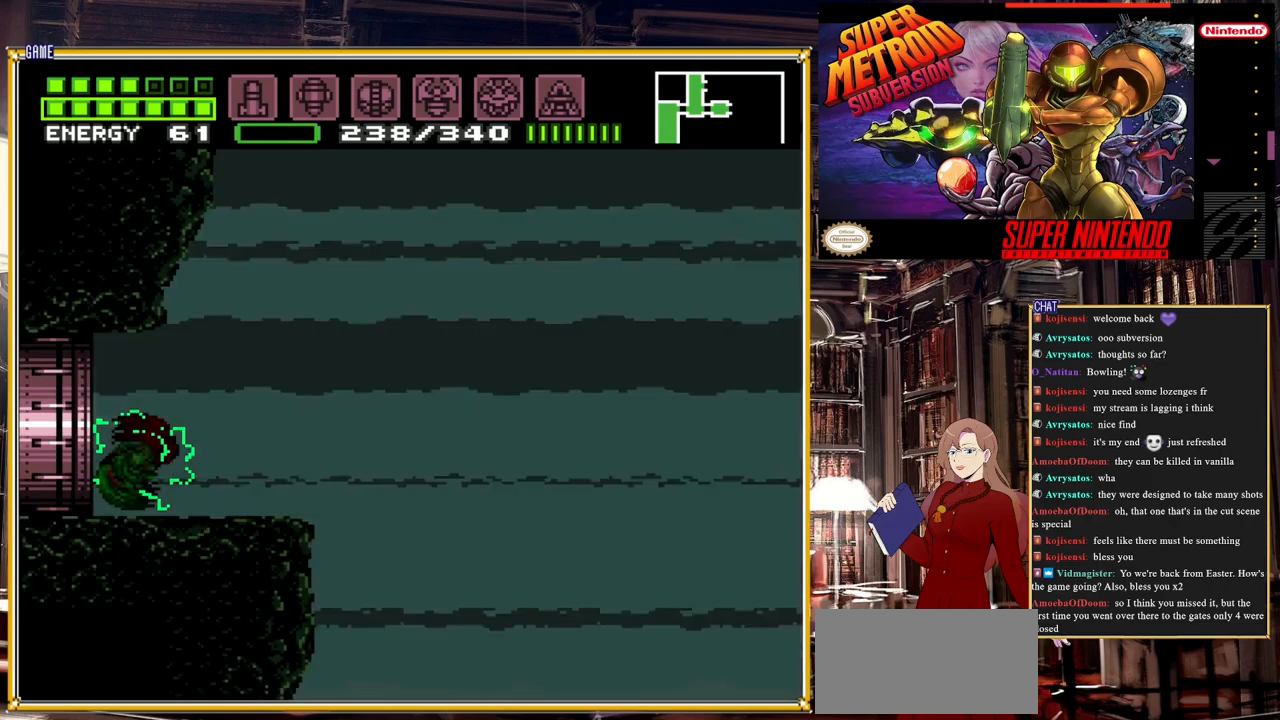
Gameplay with a controller (Nintendo layout); each line is a JSON object with the inputs held at the frame after it. "events" lists button and stick changes between this image and that frame as [ms after this image, input, new state], when the widget could be followed in between. Not read: L3 R3.
{"buttons": [], "events": []}
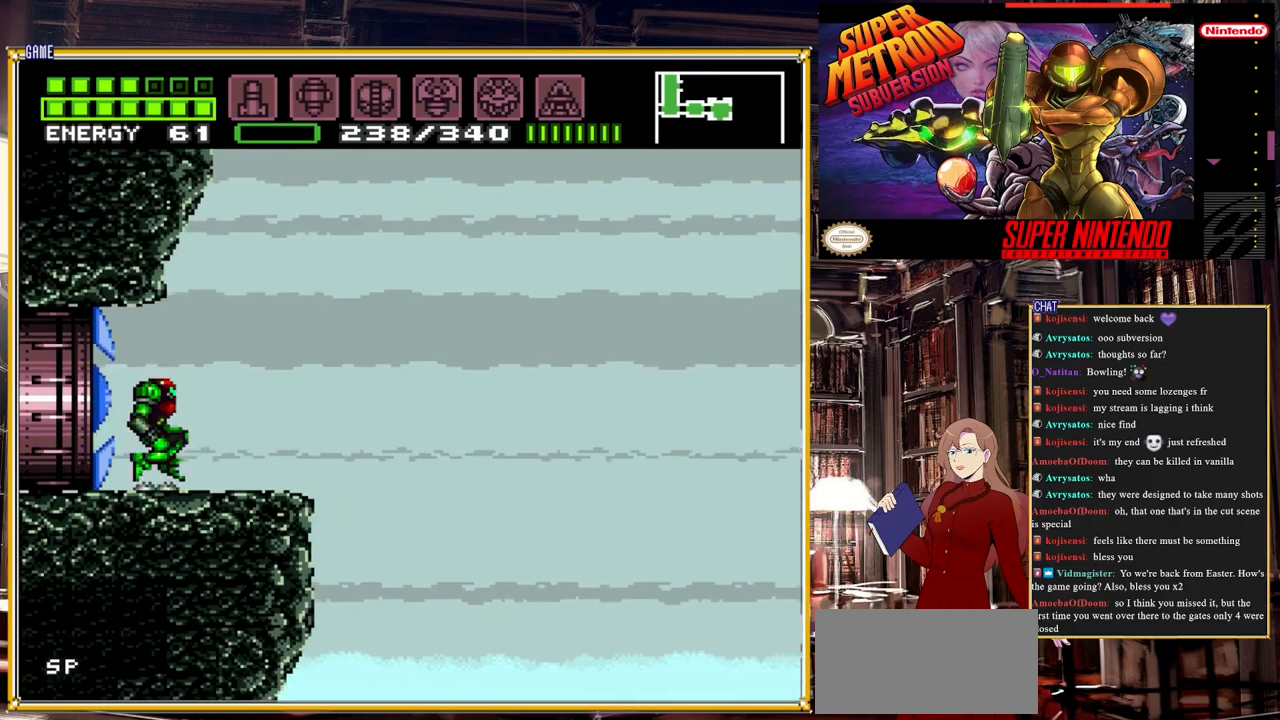
{"buttons": ["START"], "events": [[367, "START", "down"]]}
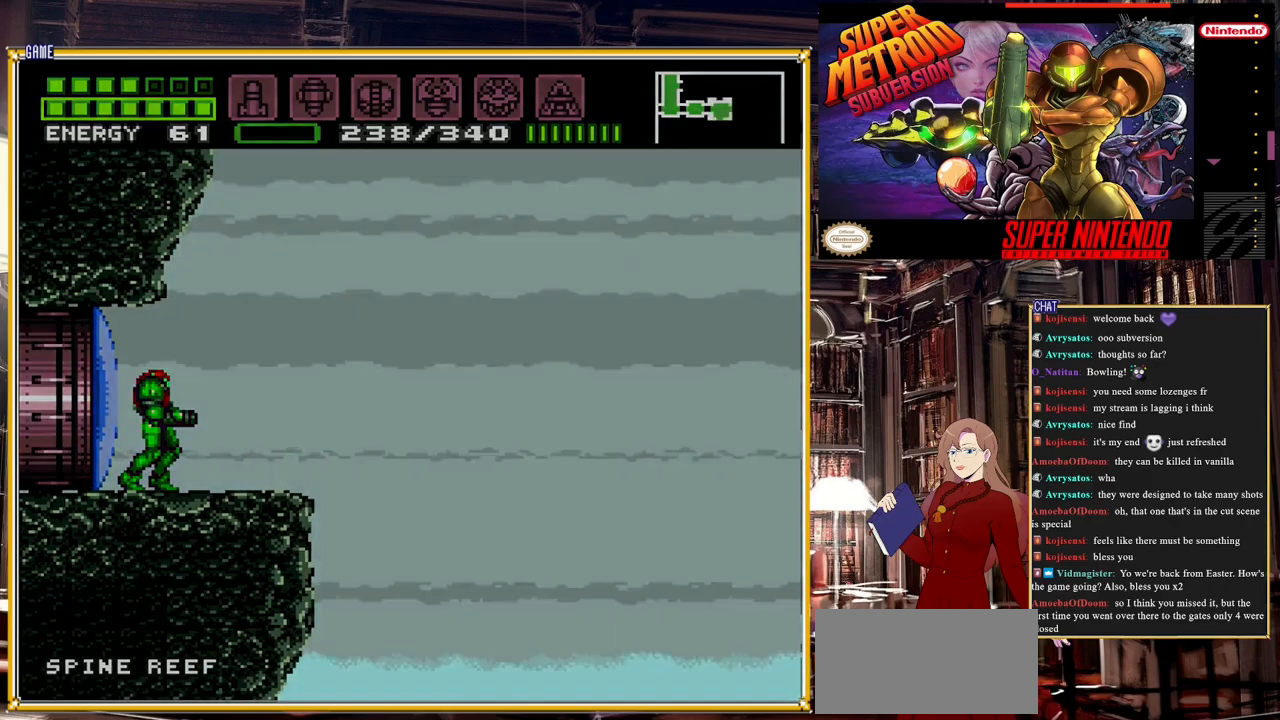
{"buttons": [], "events": [[150, "START", "up"]]}
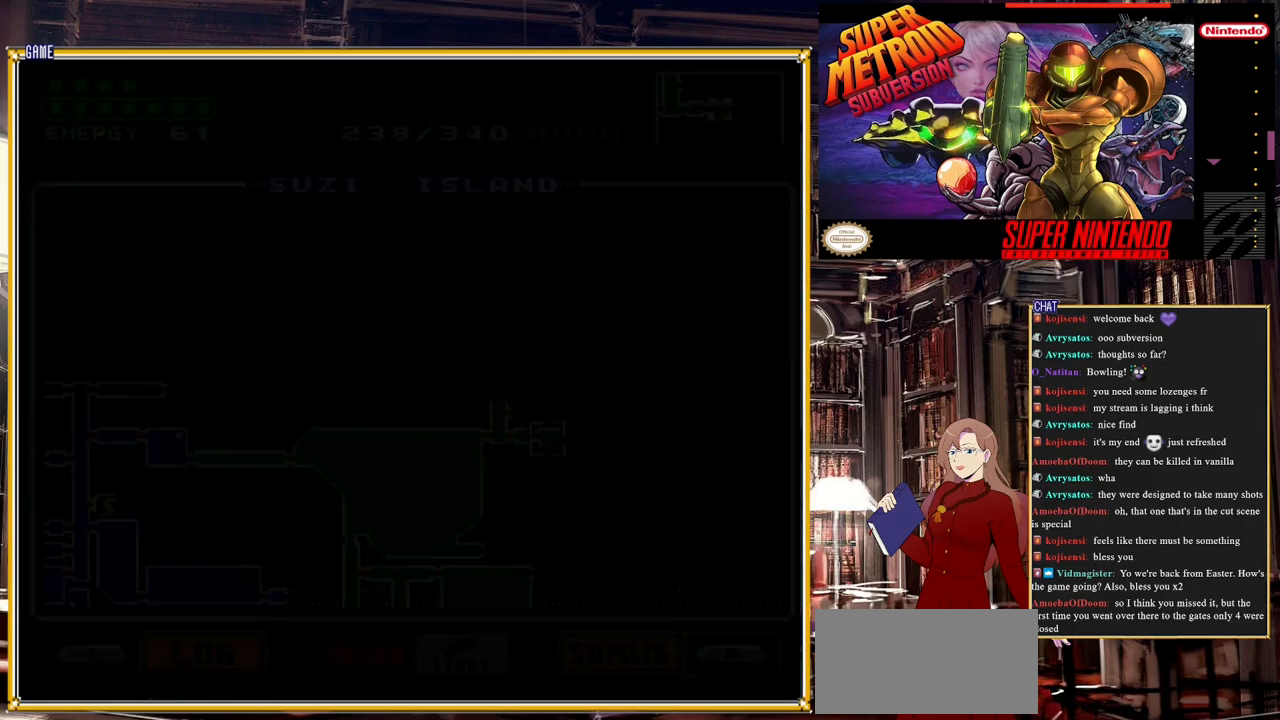
{"buttons": [], "events": []}
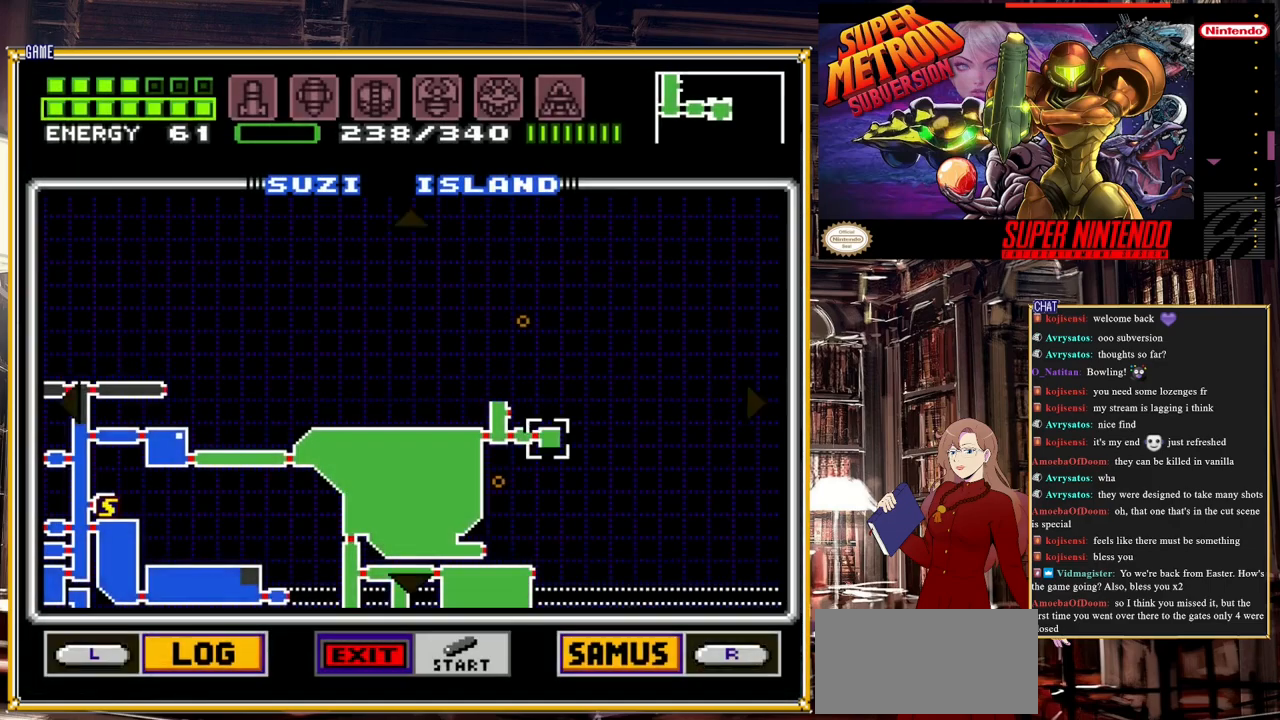
{"buttons": ["START"], "events": [[17, "DPAD_DOWN", "down"], [300, "DPAD_DOWN", "up"], [500, "START", "down"]]}
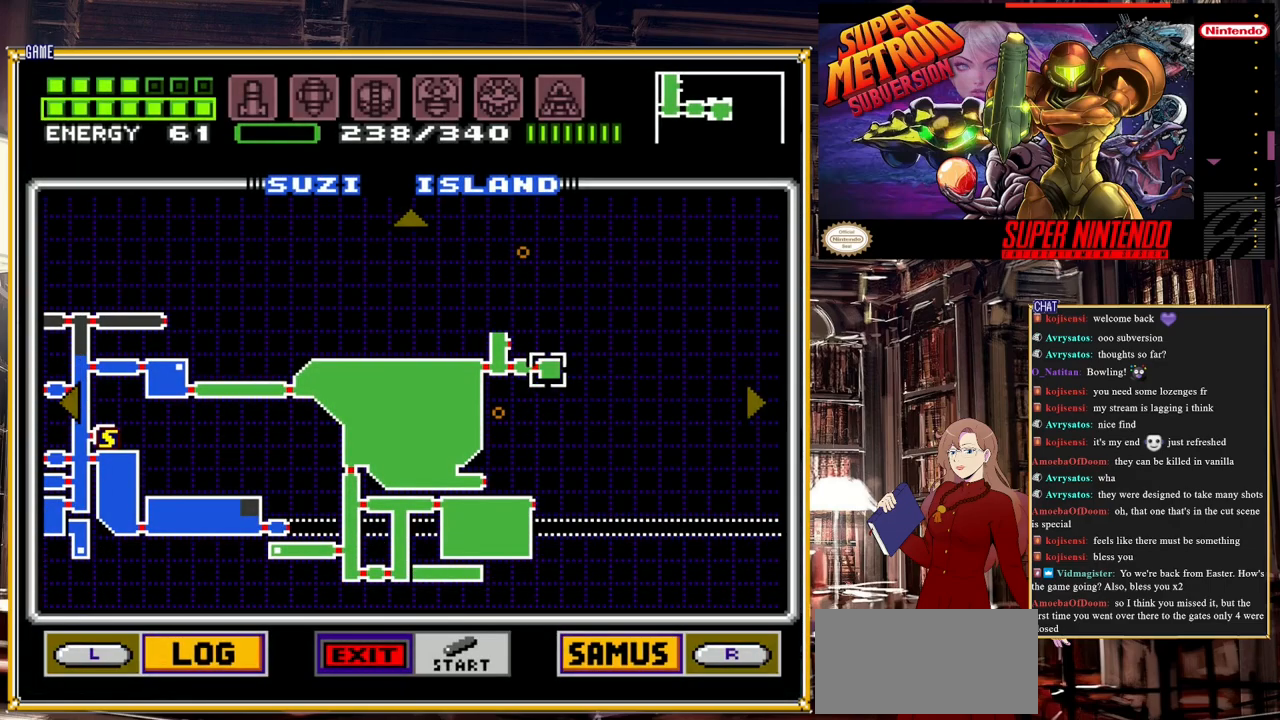
{"buttons": [], "events": [[267, "START", "up"]]}
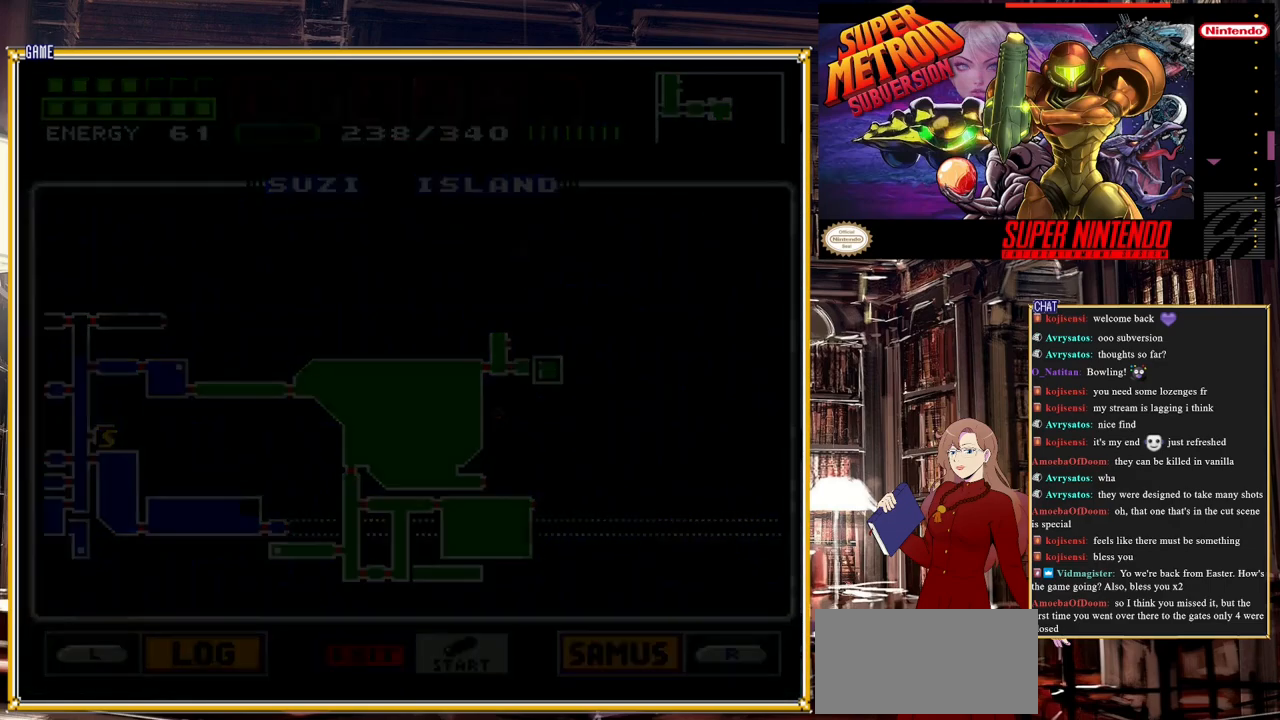
{"buttons": [], "events": []}
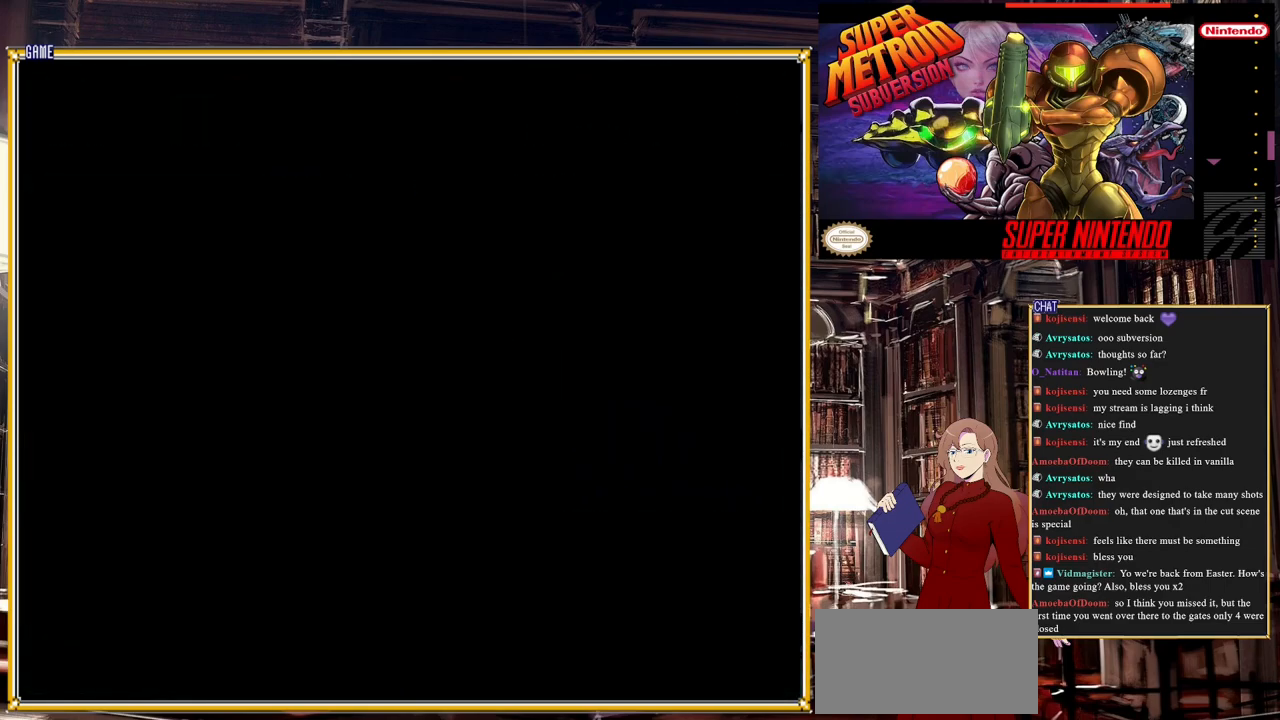
{"buttons": [], "events": []}
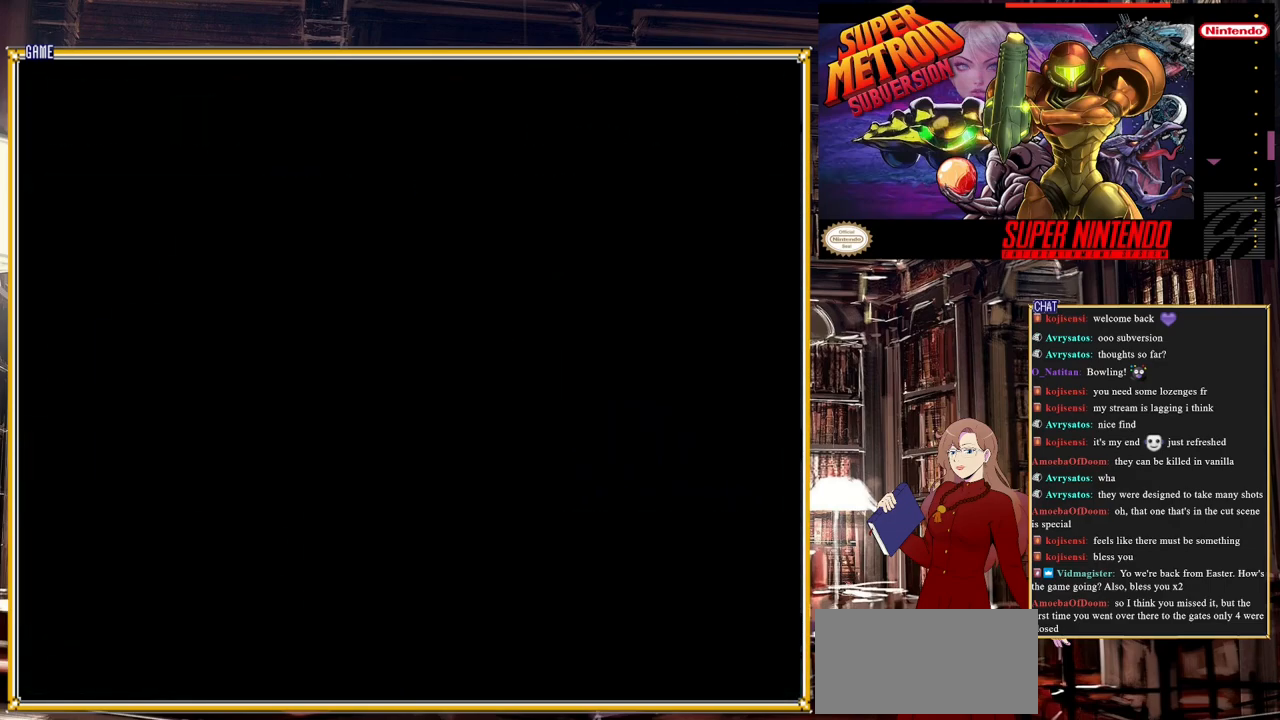
{"buttons": ["A", "B"], "events": [[50, "DPAD_RIGHT", "down"], [117, "B", "down"], [317, "A", "down"], [433, "DPAD_RIGHT", "up"]]}
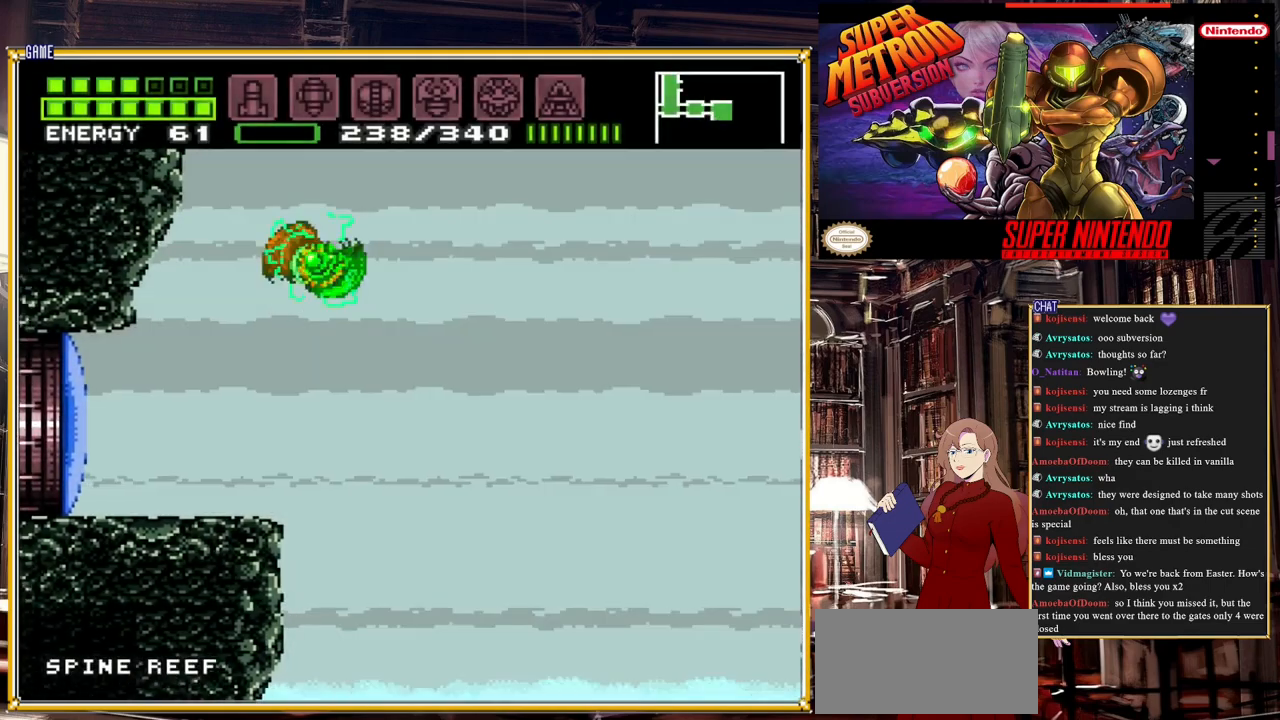
{"buttons": ["A"], "events": [[100, "DPAD_LEFT", "down"], [233, "B", "up"], [333, "DPAD_LEFT", "up"]]}
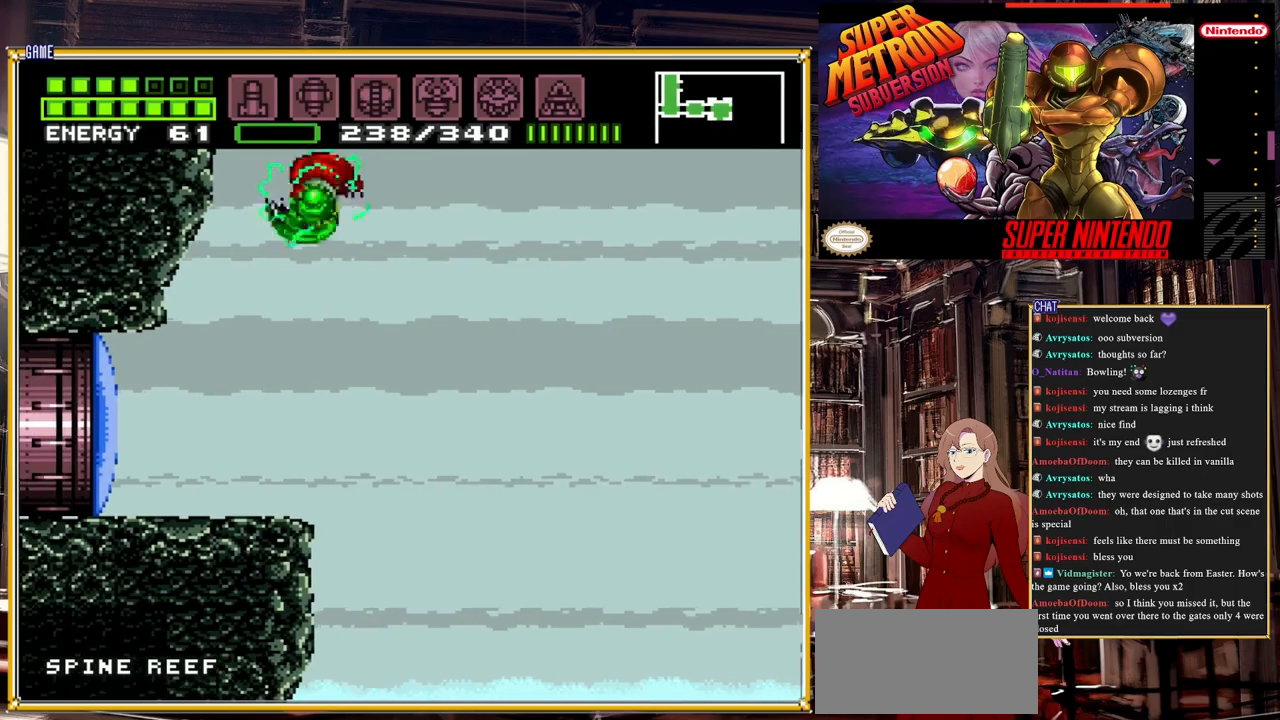
{"buttons": ["DPAD_RIGHT"], "events": [[83, "A", "up"], [233, "DPAD_RIGHT", "down"]]}
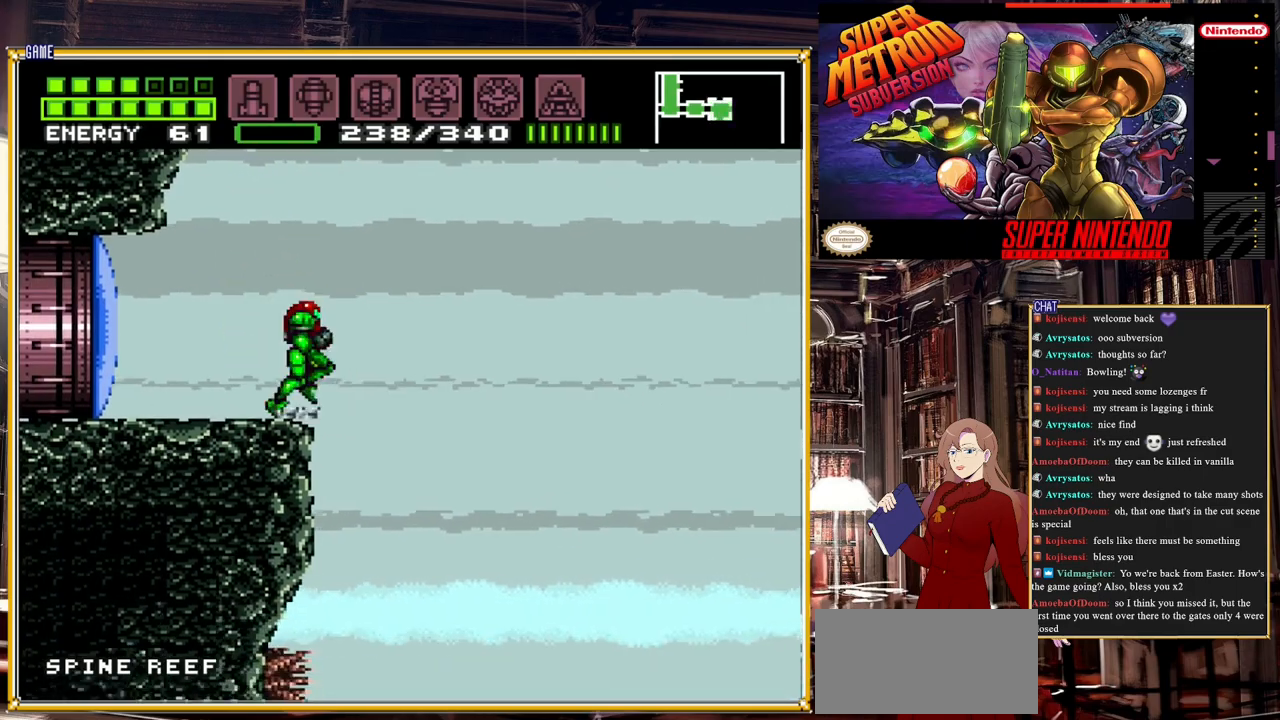
{"buttons": [], "events": [[267, "DPAD_RIGHT", "up"]]}
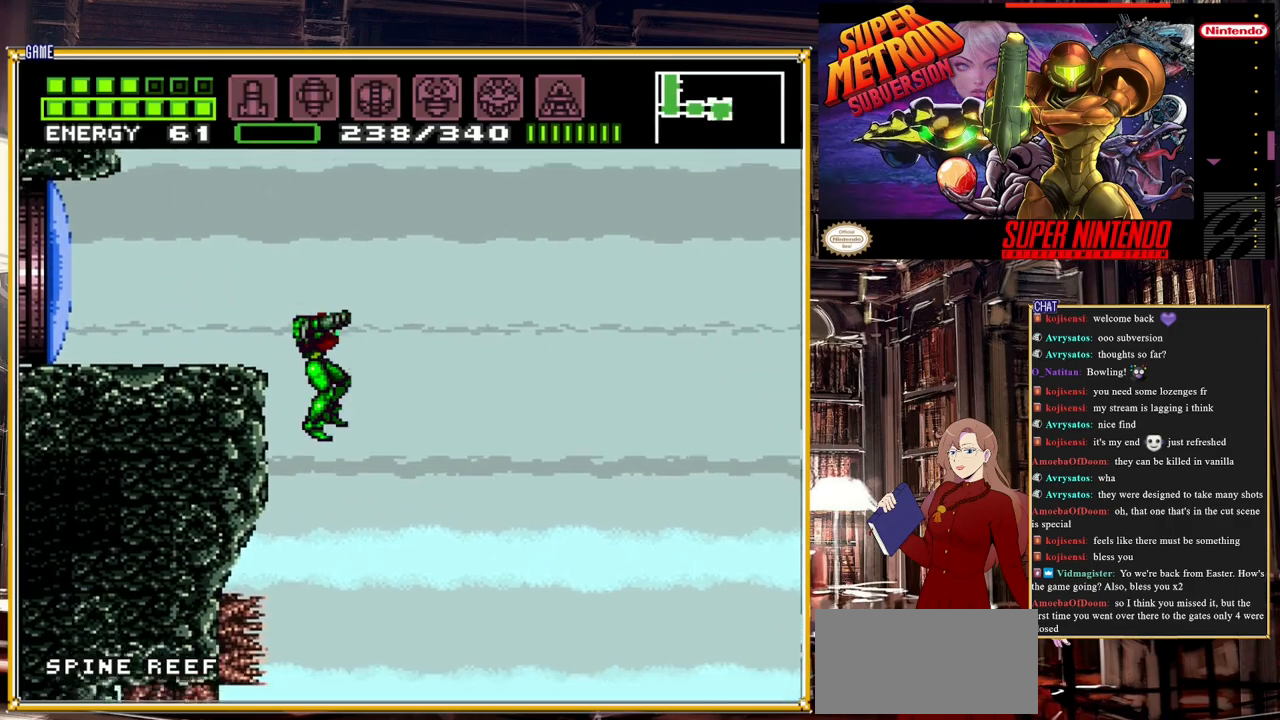
{"buttons": ["DPAD_LEFT"], "events": [[167, "DPAD_RIGHT", "down"], [283, "DPAD_RIGHT", "up"], [433, "DPAD_LEFT", "down"]]}
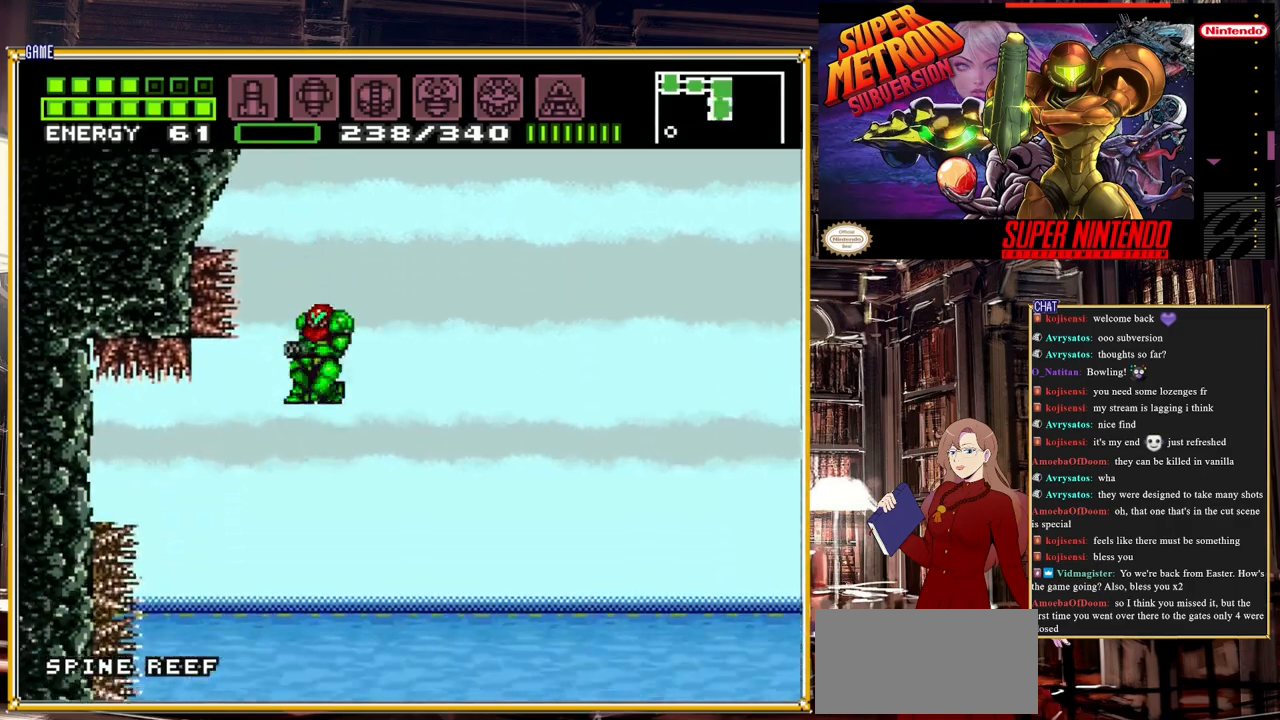
{"buttons": [], "events": [[183, "A", "down"], [267, "A", "up"], [267, "DPAD_LEFT", "up"], [317, "DPAD_LEFT", "down"], [433, "DPAD_LEFT", "up"]]}
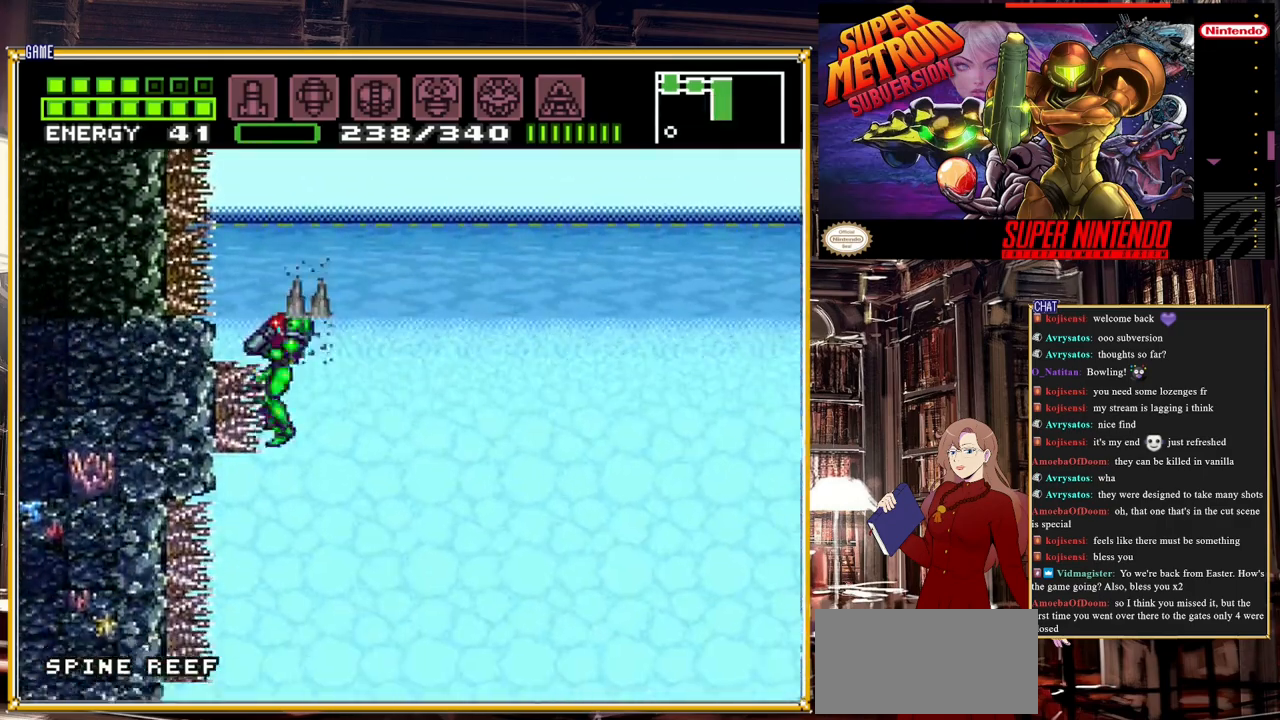
{"buttons": ["DPAD_LEFT"], "events": [[200, "DPAD_RIGHT", "down"], [300, "DPAD_RIGHT", "up"], [500, "DPAD_LEFT", "down"]]}
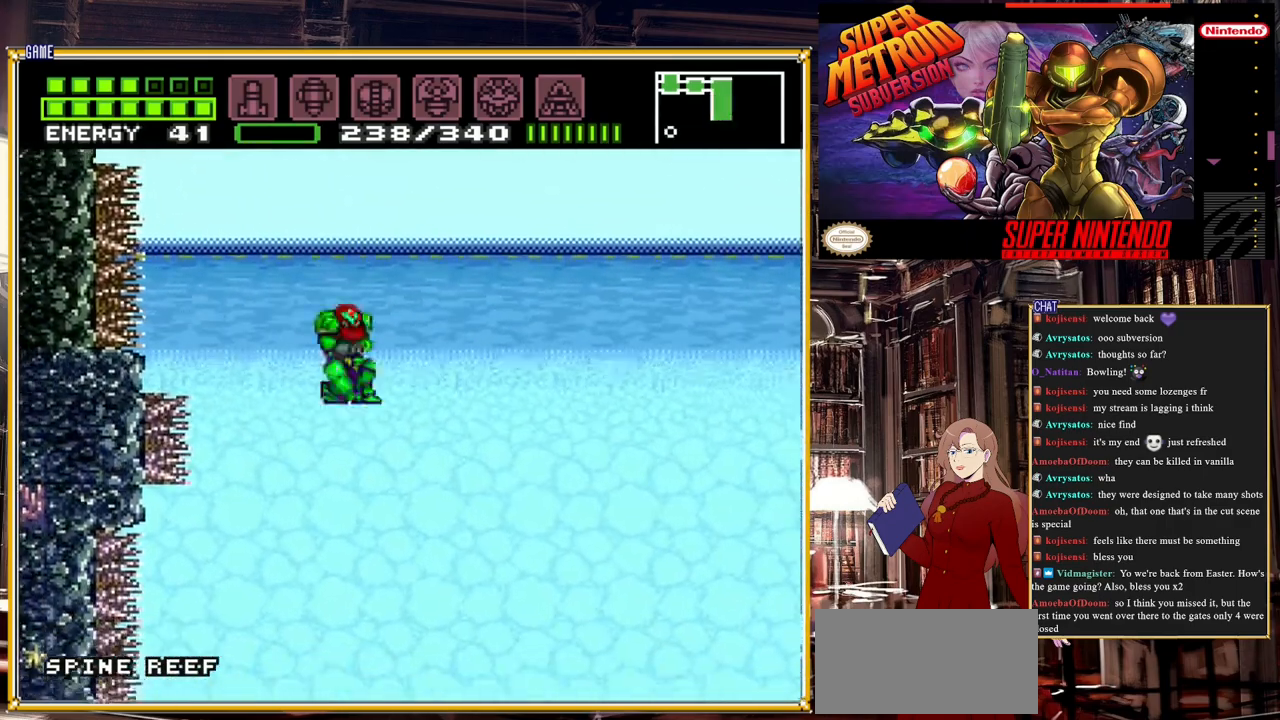
{"buttons": ["DPAD_LEFT"], "events": [[217, "DPAD_LEFT", "up"], [383, "DPAD_LEFT", "down"]]}
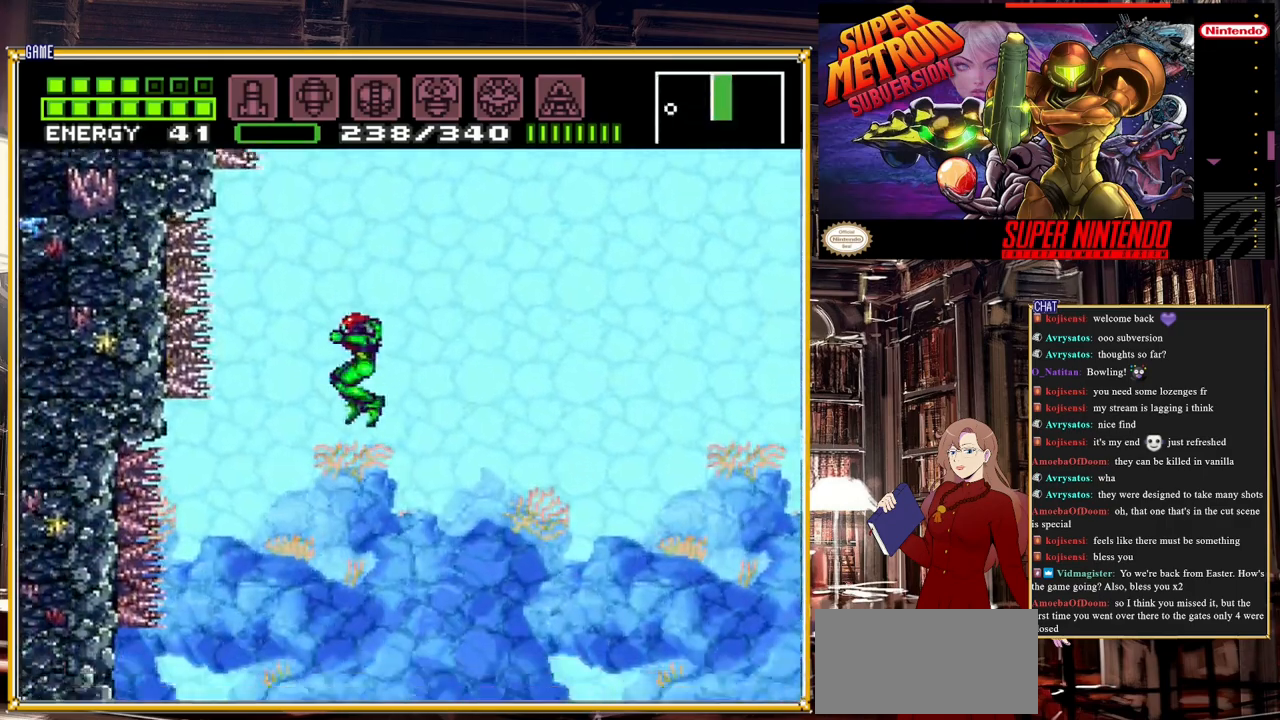
{"buttons": ["DPAD_LEFT"], "events": [[17, "DPAD_LEFT", "up"], [183, "DPAD_LEFT", "down"]]}
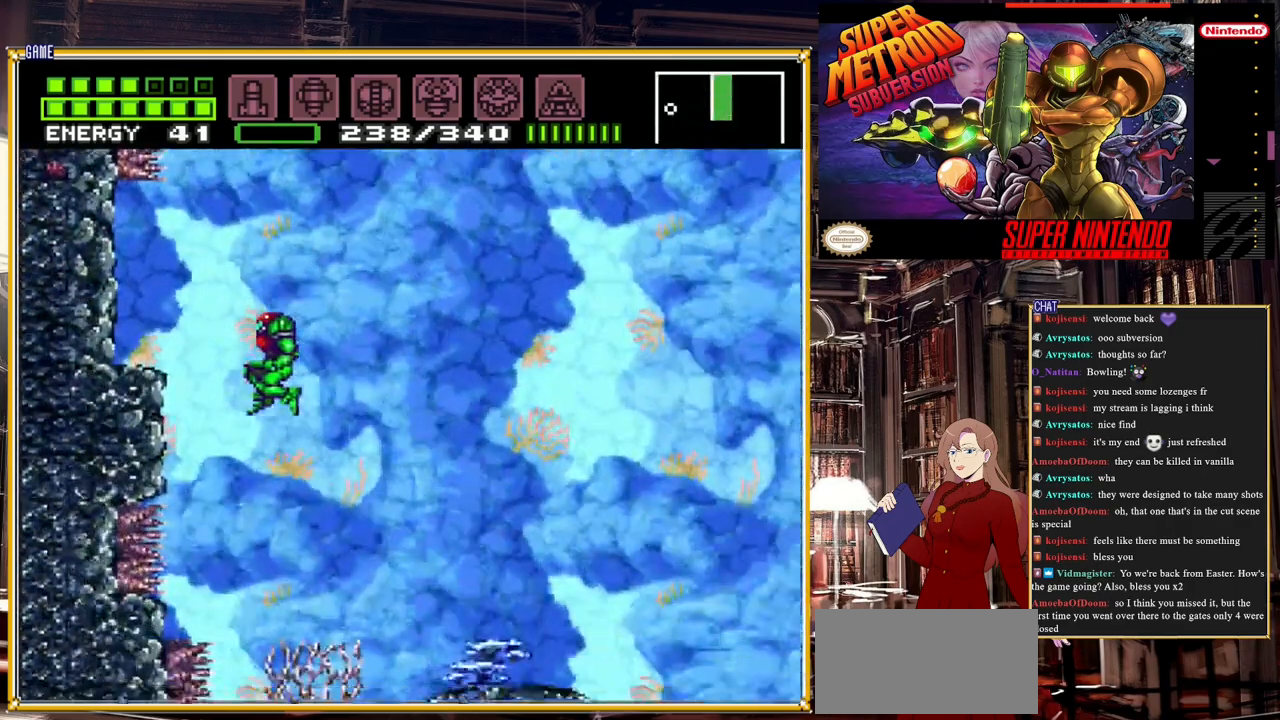
{"buttons": ["A"], "events": [[167, "A", "down"], [483, "DPAD_LEFT", "up"]]}
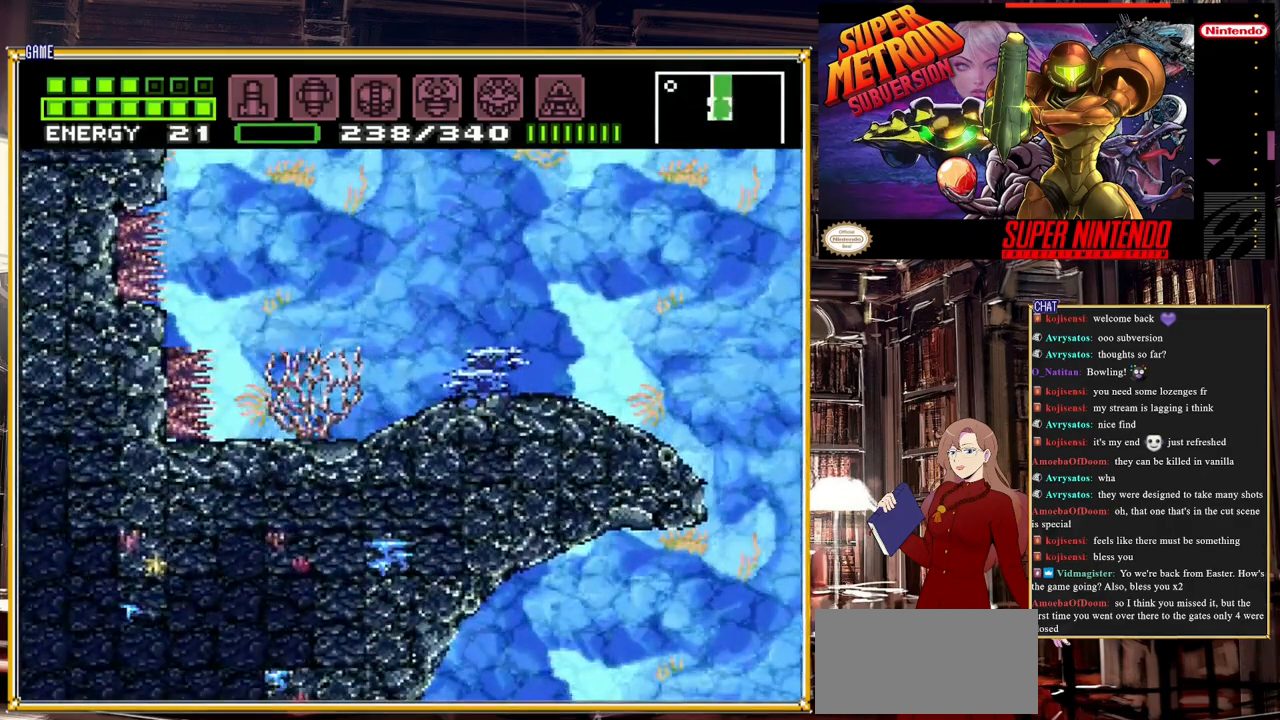
{"buttons": ["A"], "events": [[17, "A", "up"], [300, "A", "down"]]}
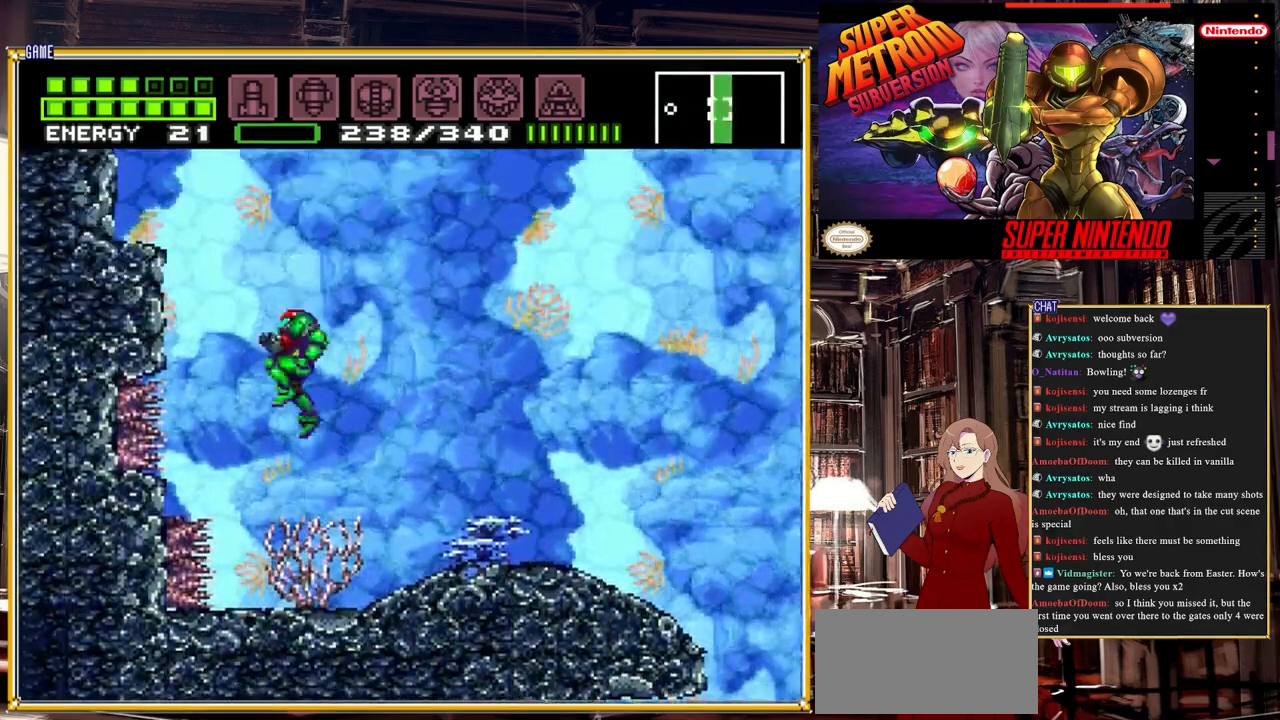
{"buttons": ["A", "DPAD_LEFT"], "events": [[83, "DPAD_LEFT", "down"]]}
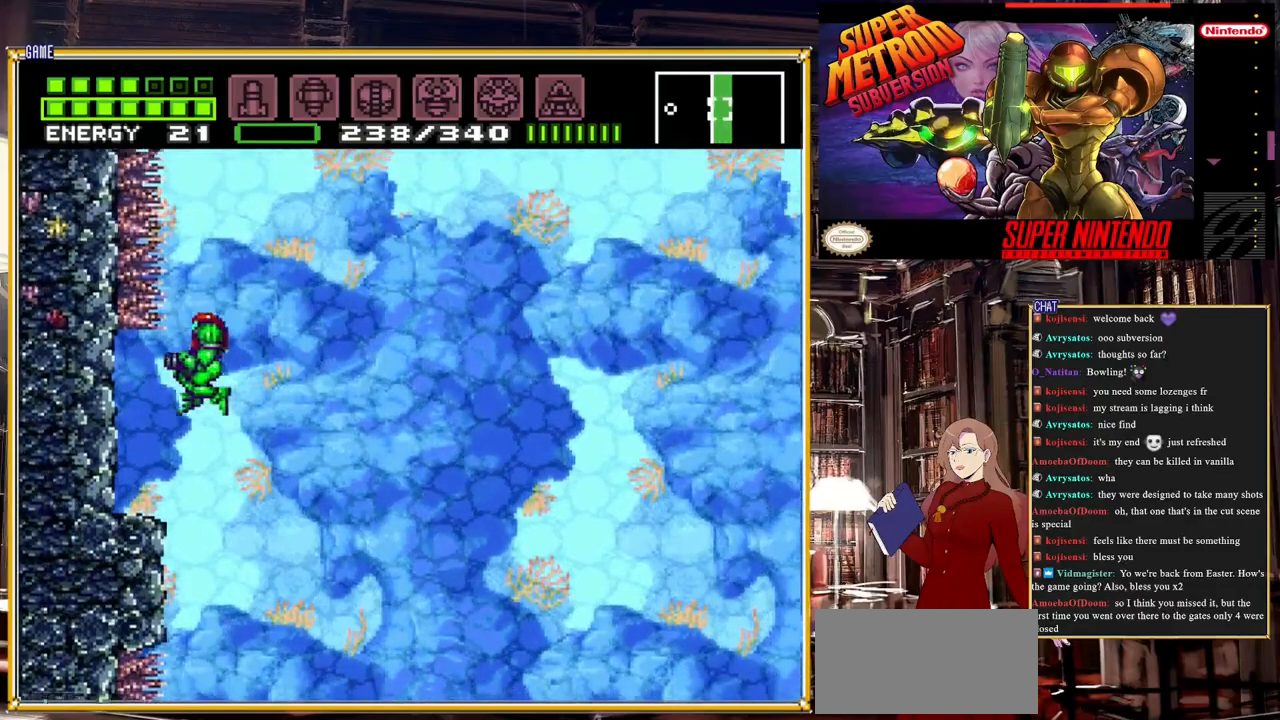
{"buttons": [], "events": [[83, "A", "up"], [217, "DPAD_LEFT", "up"], [367, "DPAD_LEFT", "down"], [450, "DPAD_LEFT", "up"]]}
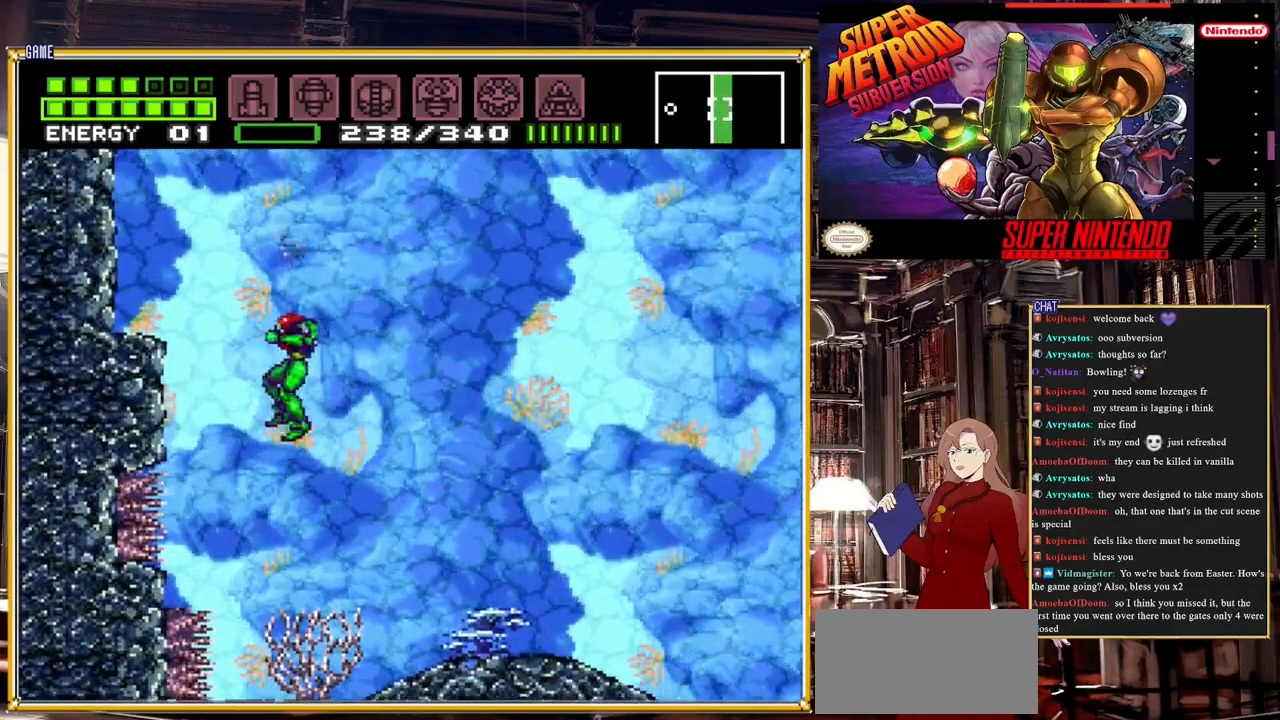
{"buttons": ["DPAD_RIGHT"], "events": [[350, "DPAD_RIGHT", "down"]]}
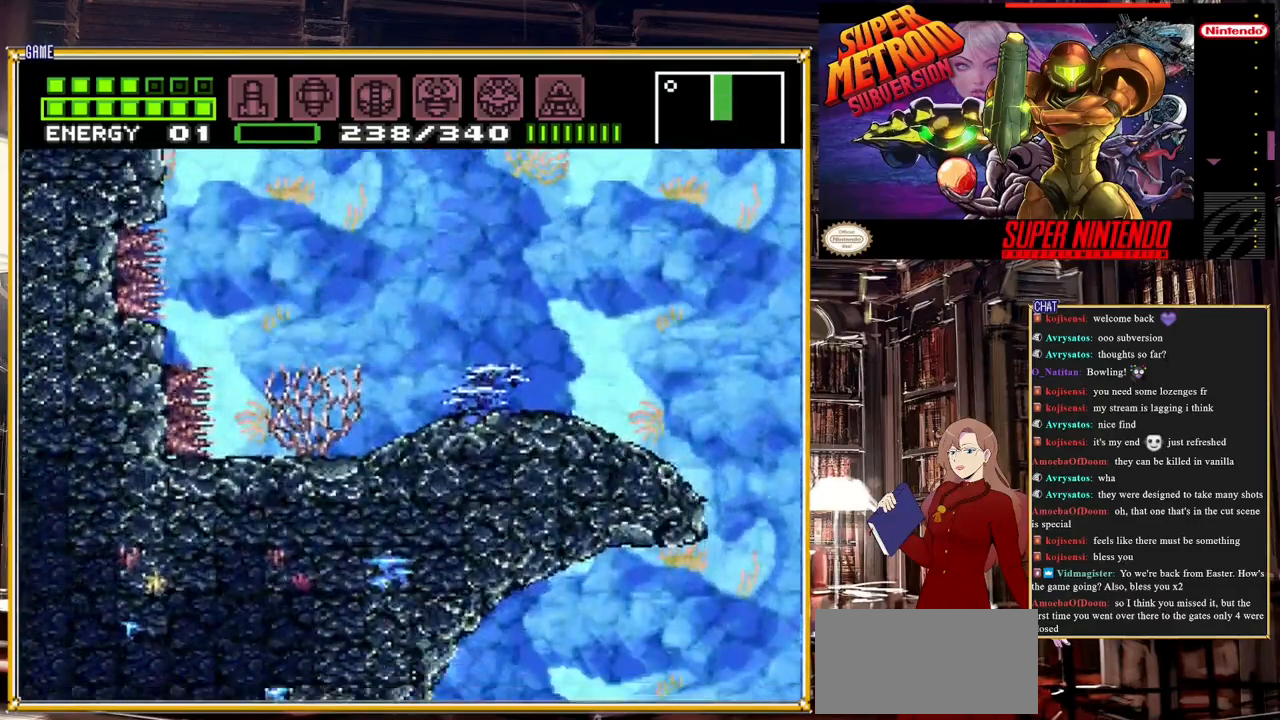
{"buttons": ["A", "DPAD_LEFT"], "events": [[67, "DPAD_RIGHT", "up"], [200, "DPAD_LEFT", "down"], [267, "A", "down"]]}
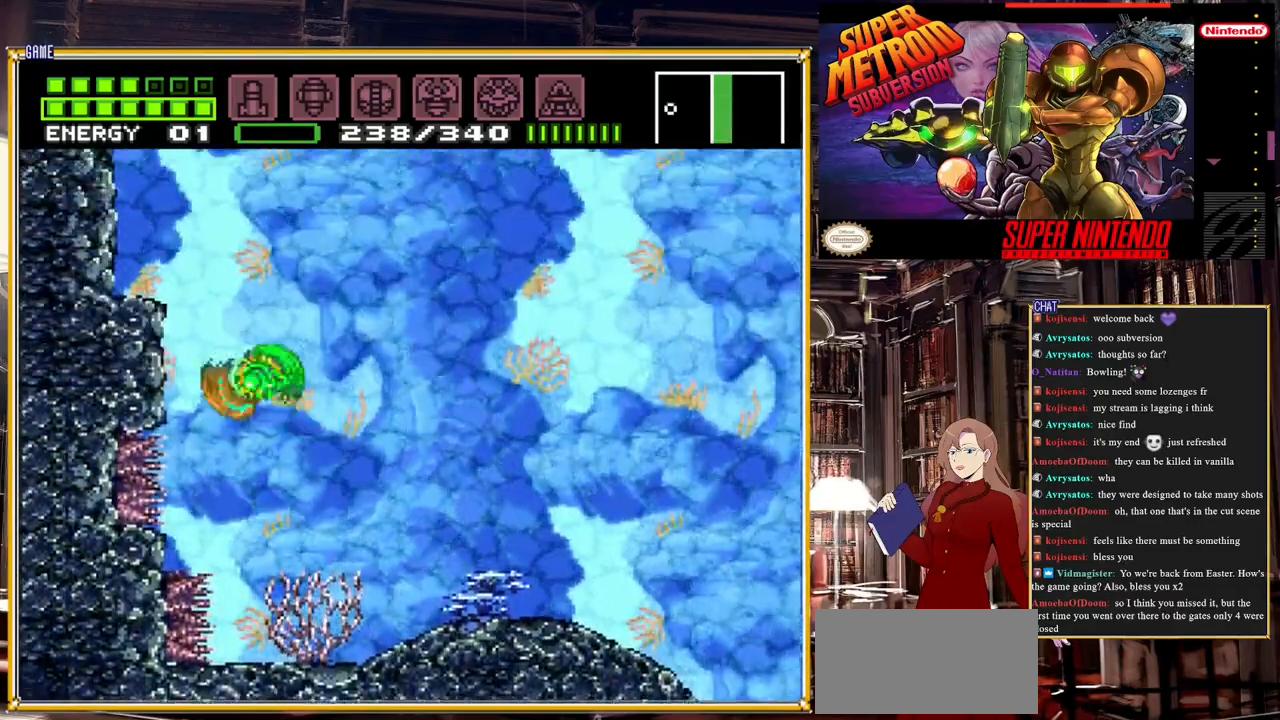
{"buttons": [], "events": [[233, "A", "up"], [400, "DPAD_LEFT", "up"]]}
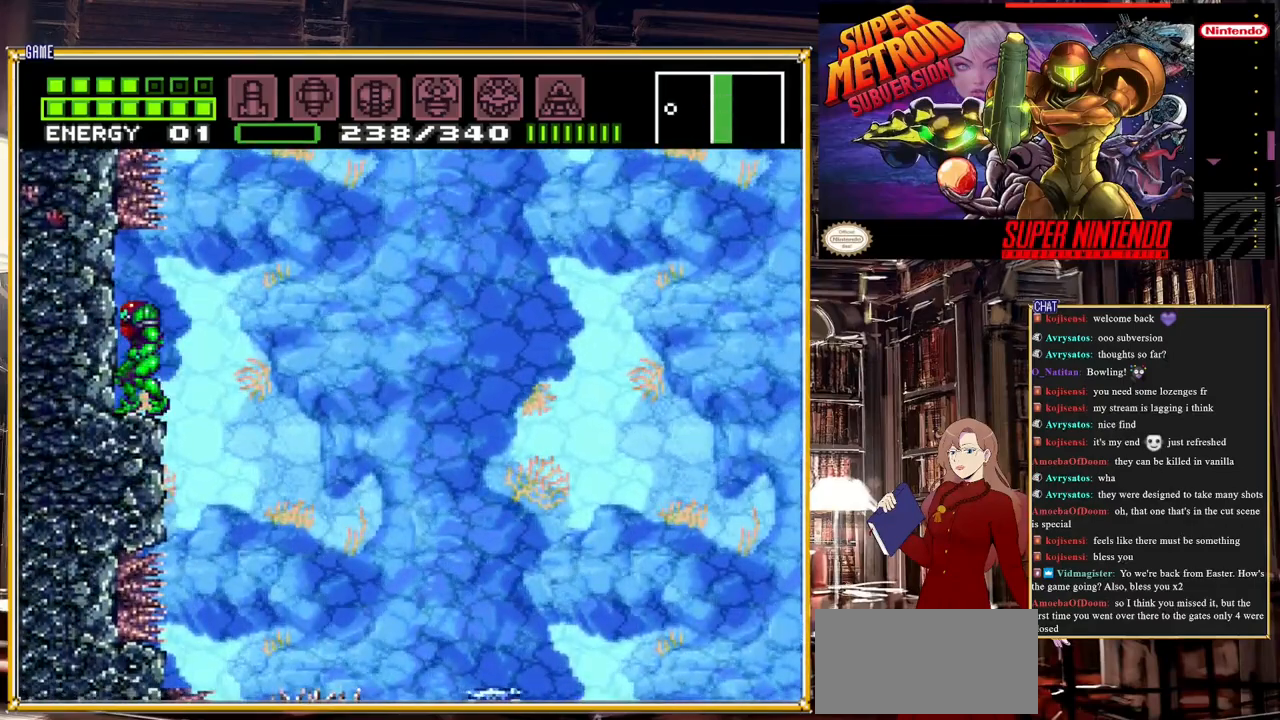
{"buttons": [], "events": [[150, "X", "down"], [217, "X", "up"], [283, "X", "down"], [367, "X", "up"], [433, "X", "down"], [500, "X", "up"]]}
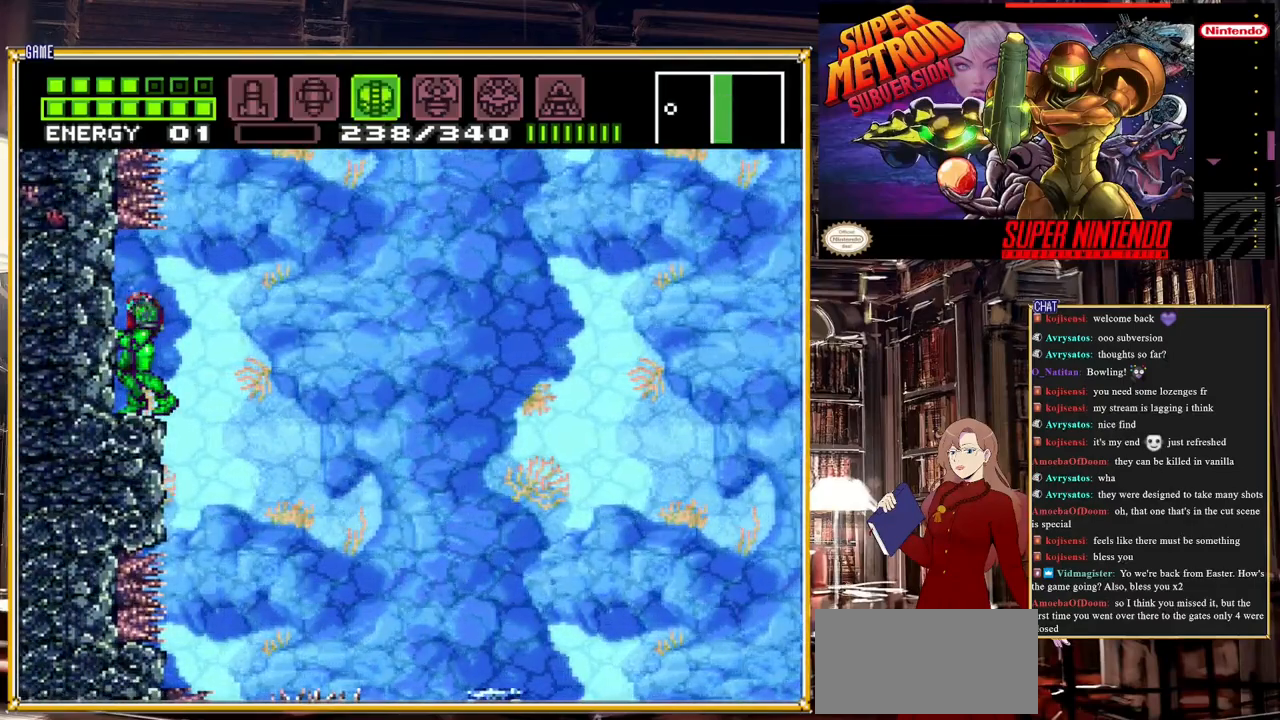
{"buttons": [], "events": [[50, "X", "down"], [133, "X", "up"], [183, "X", "down"], [267, "X", "up"], [317, "X", "down"], [417, "X", "up"]]}
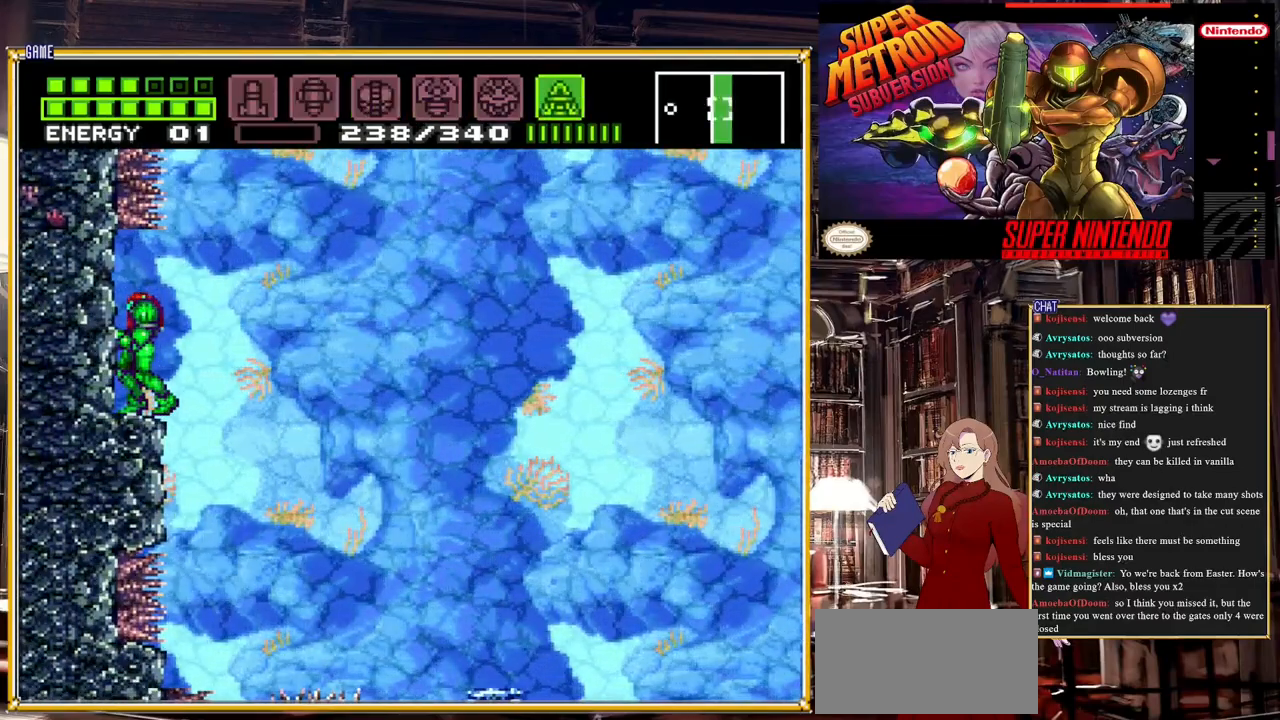
{"buttons": ["Y"], "events": [[83, "Y", "down"]]}
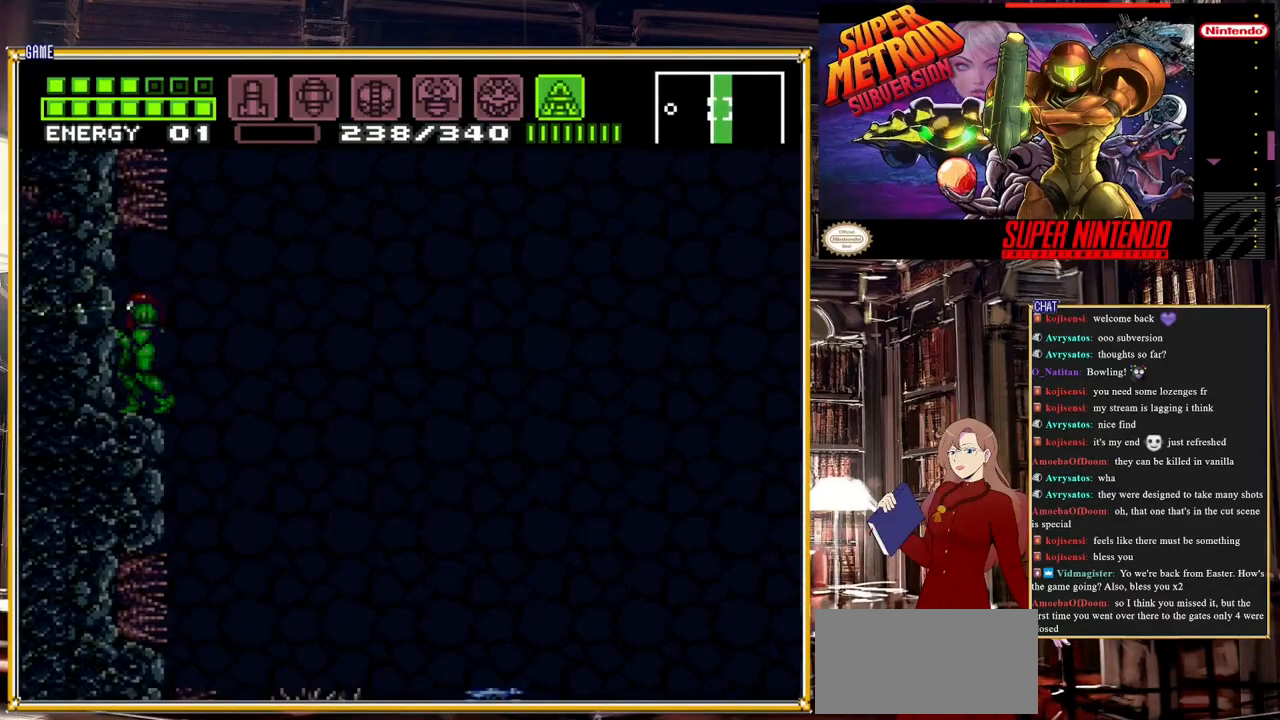
{"buttons": ["Y", "DPAD_UP"], "events": [[250, "DPAD_UP", "down"]]}
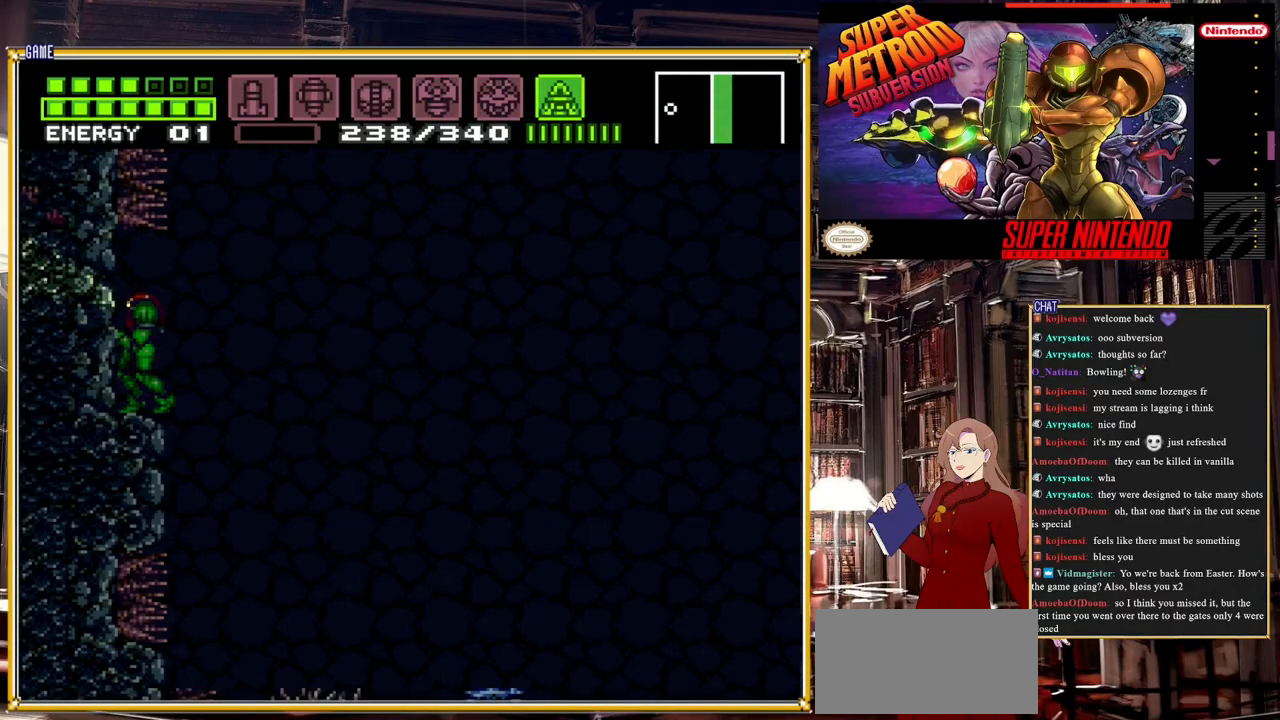
{"buttons": ["Y", "DPAD_UP"], "events": []}
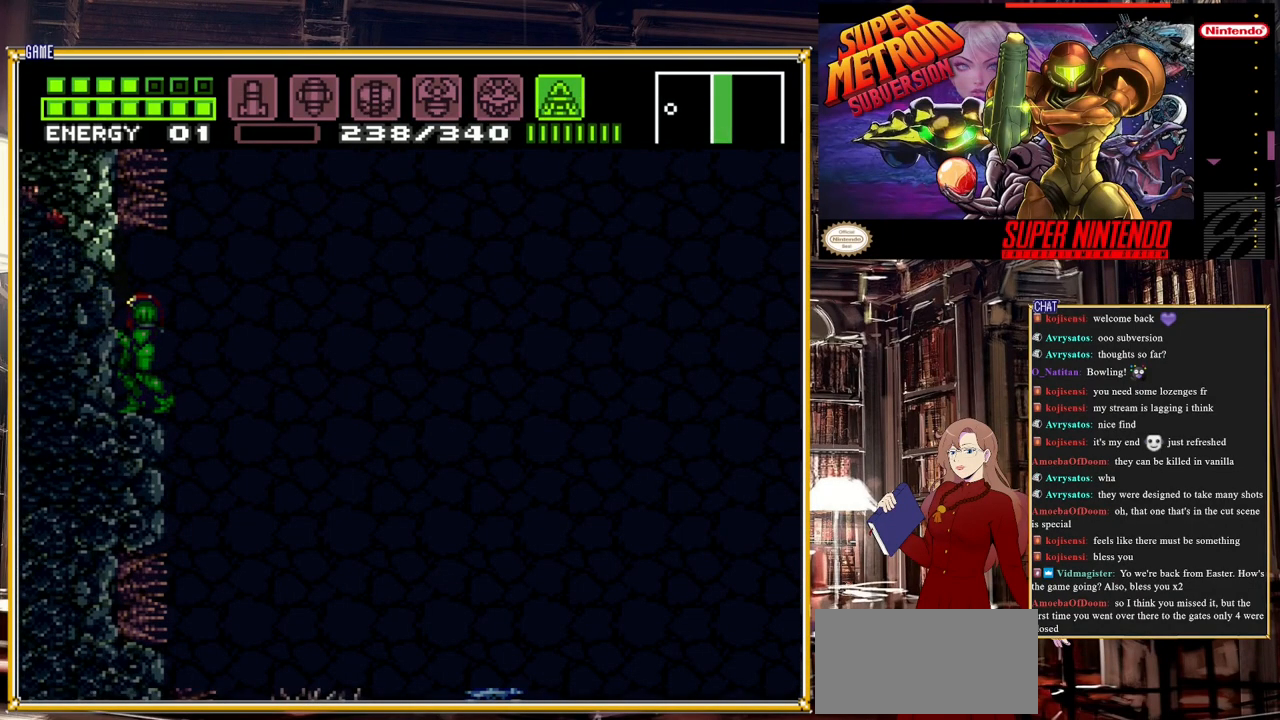
{"buttons": ["Y", "DPAD_DOWN"], "events": [[183, "DPAD_UP", "up"], [283, "DPAD_DOWN", "down"]]}